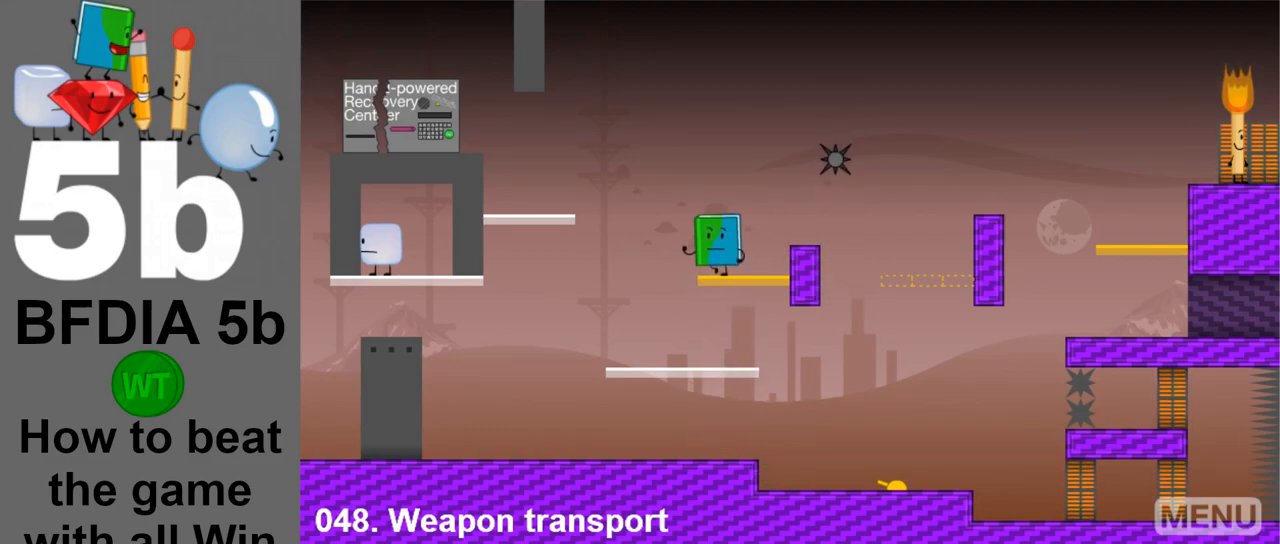
Gameplay with keyboard and mouse; each line is a JSON object with the keys and mouse buttons held at the frame after it. "events" lists presses ("down") and releases ("up") of "down", "left", "r", "return", "right", "space", "up", "z" and "mouse_left" between this image and that frame as [ms after this image, input, new state], when the widget could be followed in between. "mouse_left" = the "left" button of the "mouse" list. No other keys are recorded. Mouse movement is not recorded.
{"keys": ["left"], "mouse": [], "events": [[150, "space", "down"], [333, "space", "up"]]}
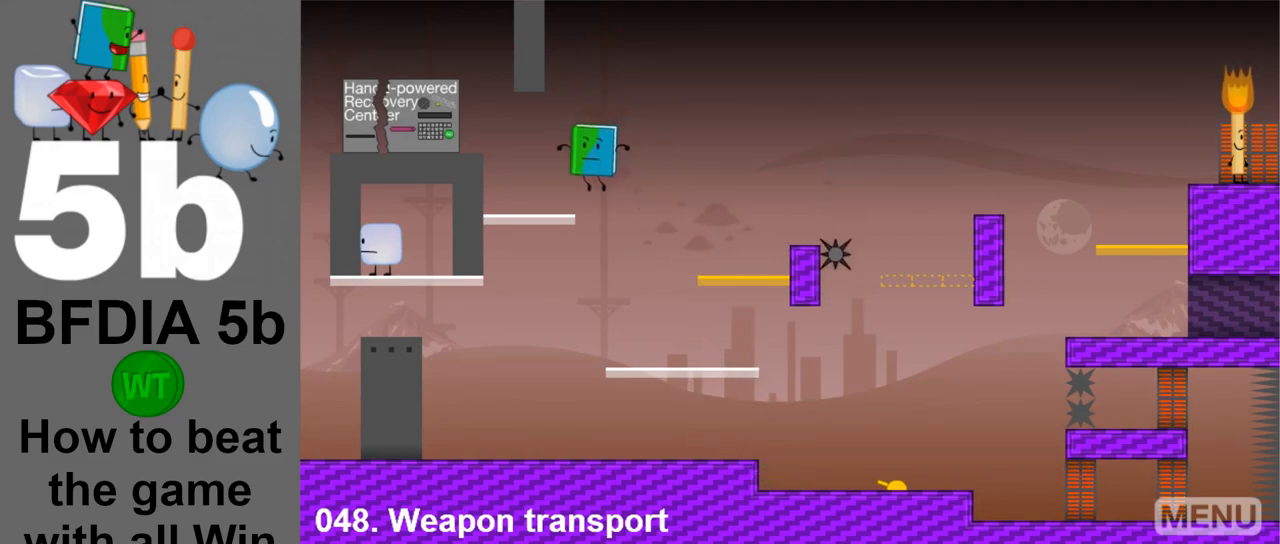
{"keys": ["left"], "mouse": [], "events": [[267, "space", "down"], [500, "space", "up"]]}
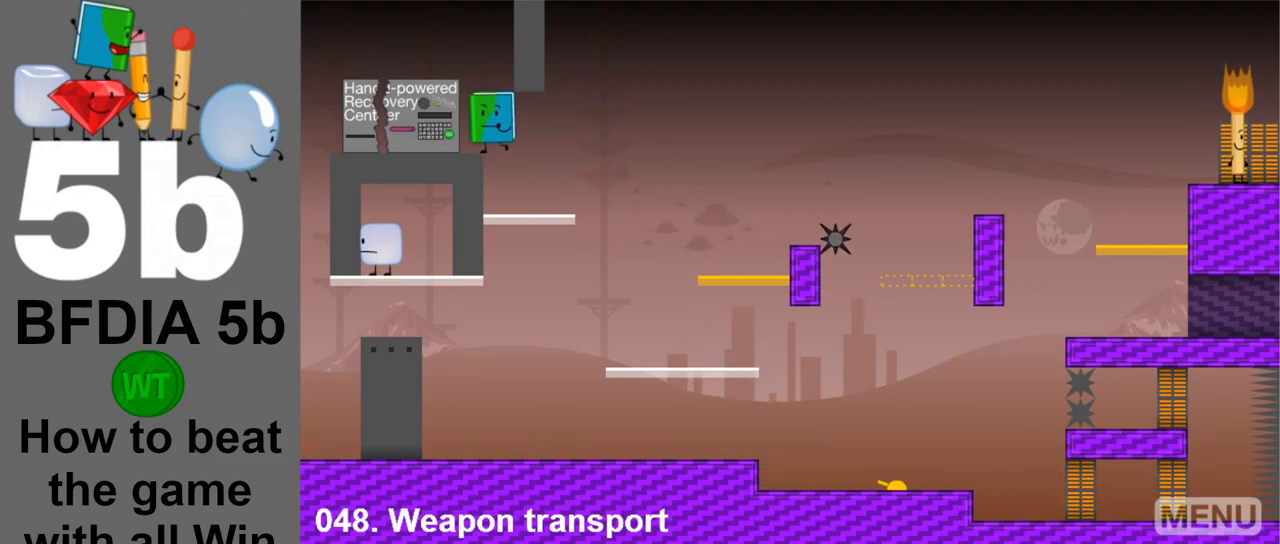
{"keys": [], "mouse": [], "events": [[283, "left", "up"], [317, "z", "down"], [467, "z", "up"]]}
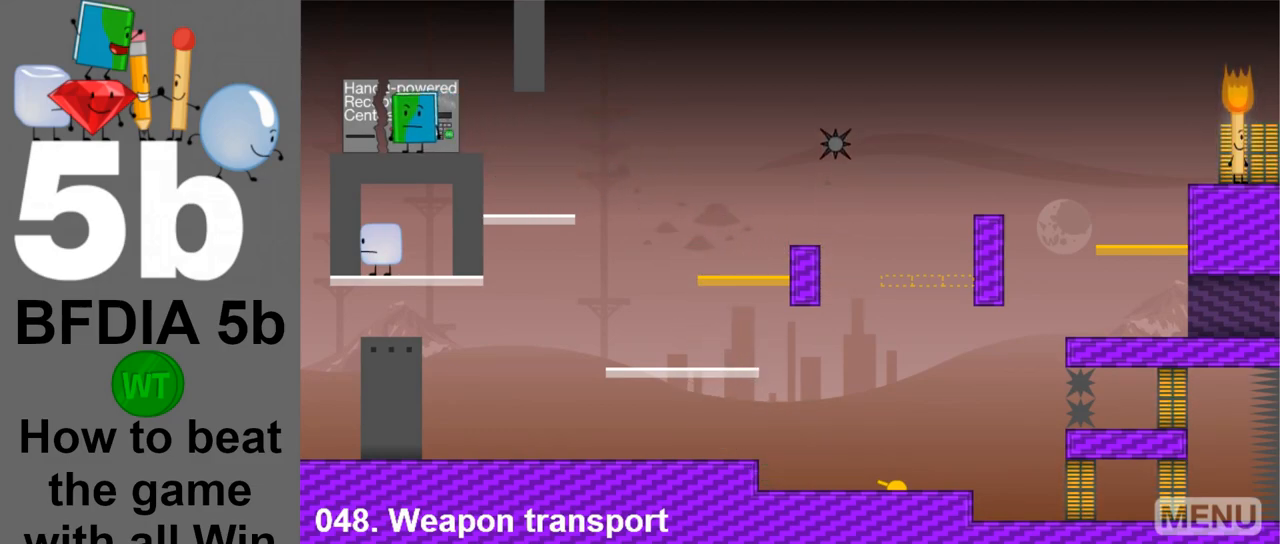
{"keys": ["left"], "mouse": [], "events": [[67, "left", "down"]]}
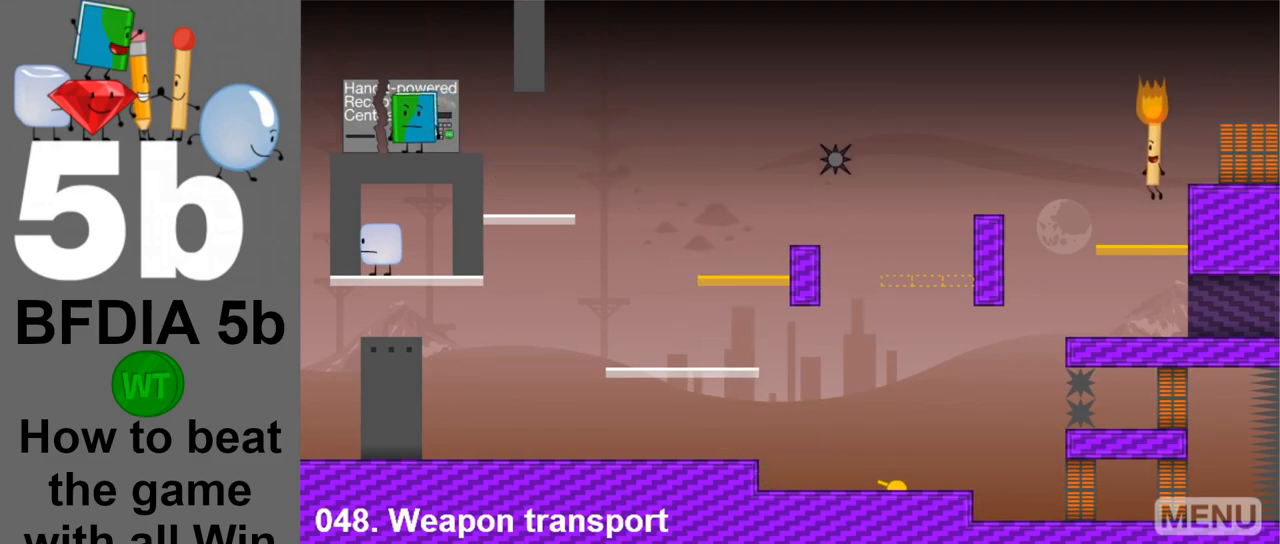
{"keys": ["left"], "mouse": [], "events": []}
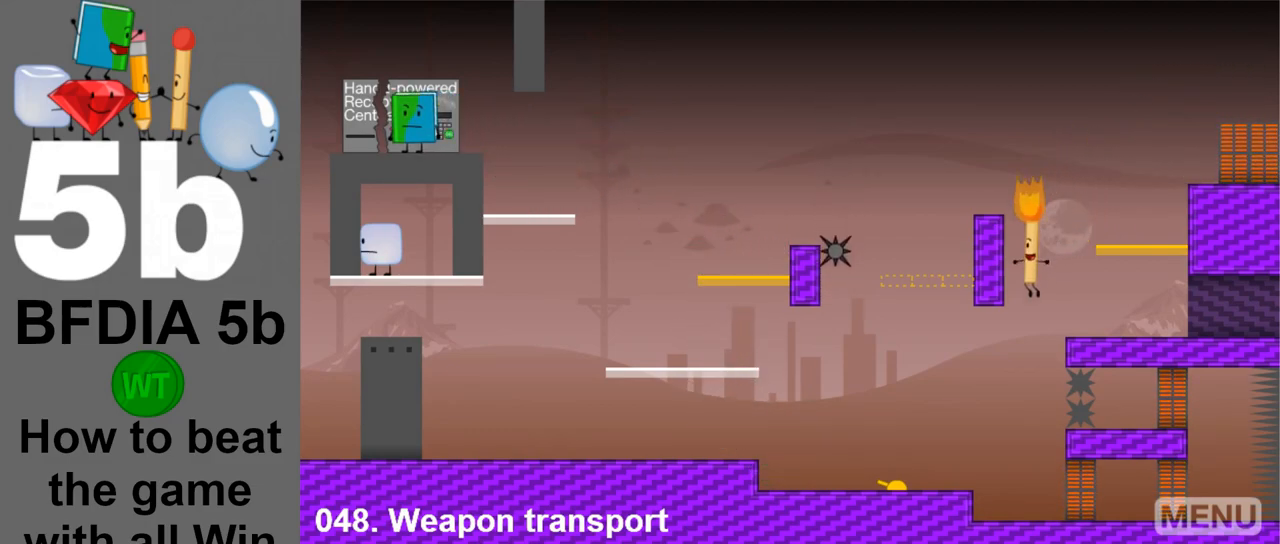
{"keys": ["left"], "mouse": [], "events": [[50, "left", "up"], [367, "left", "down"]]}
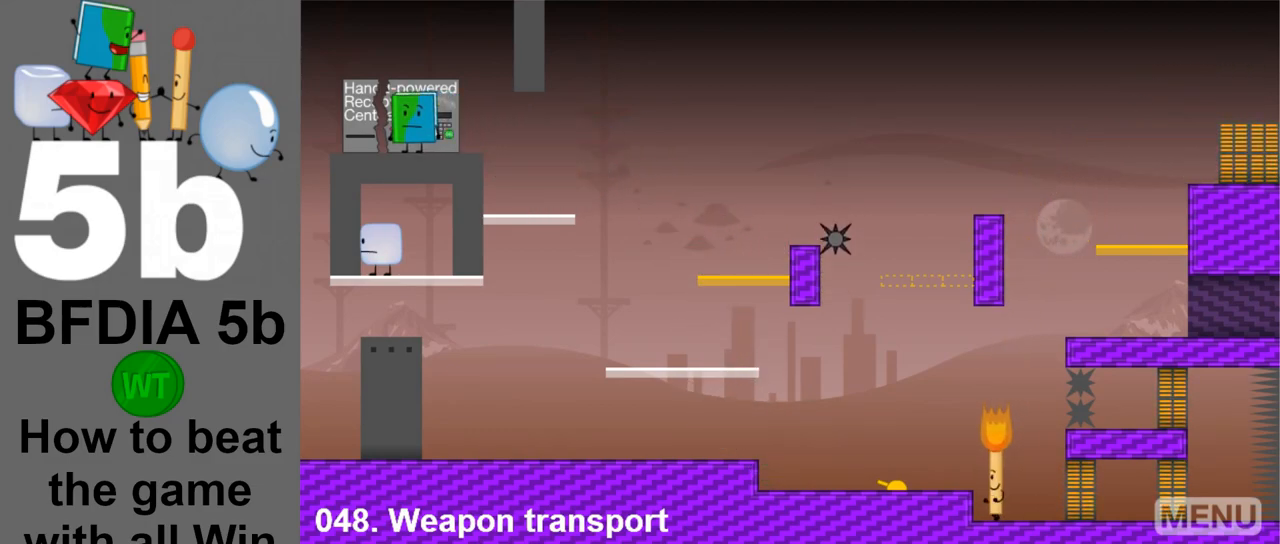
{"keys": ["left"], "mouse": [], "events": [[100, "space", "down"], [250, "space", "up"]]}
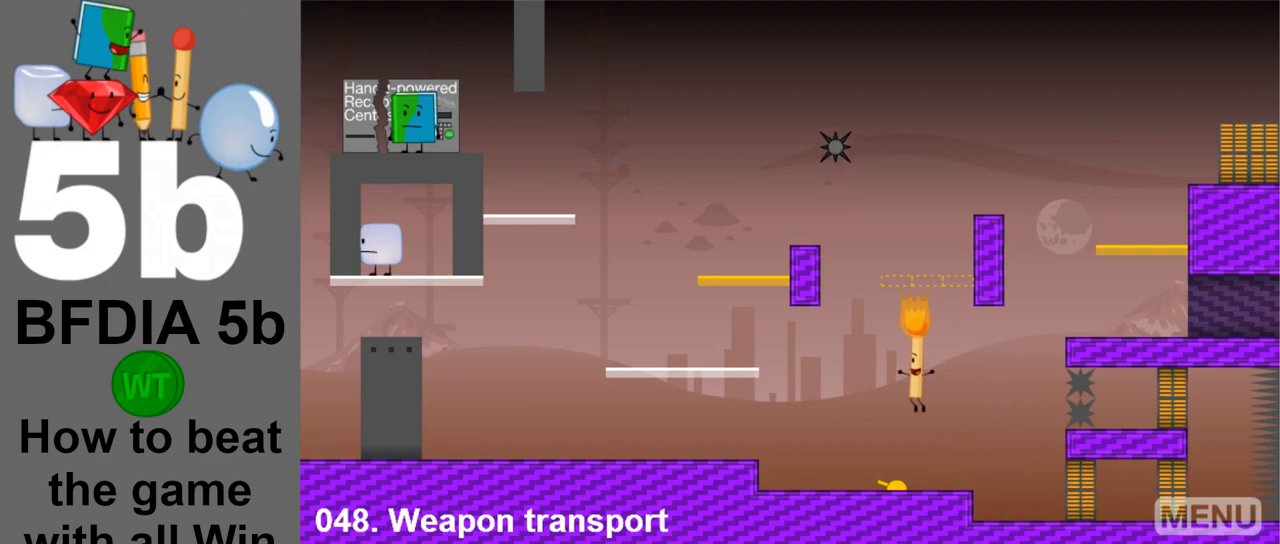
{"keys": ["left"], "mouse": [], "events": []}
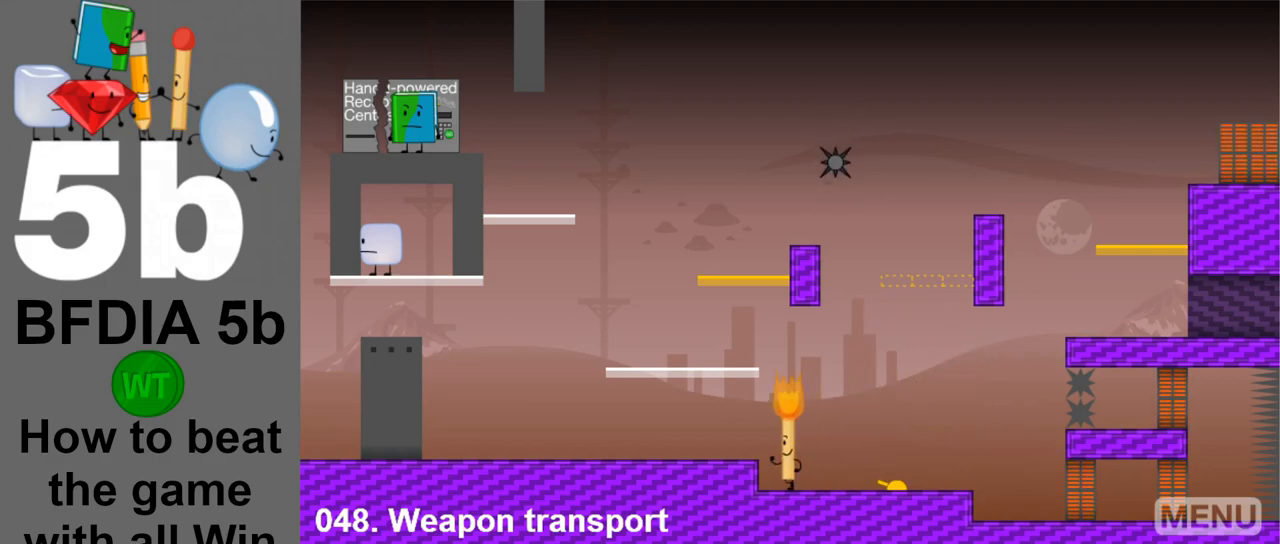
{"keys": ["left"], "mouse": [], "events": [[83, "space", "down"], [183, "space", "up"]]}
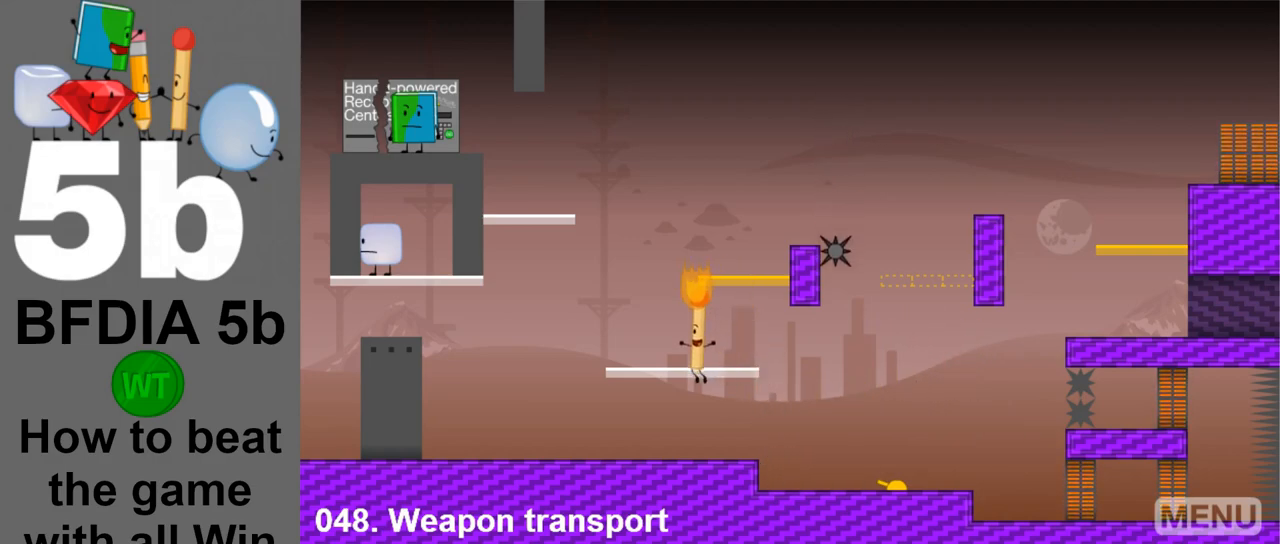
{"keys": ["left"], "mouse": [], "events": []}
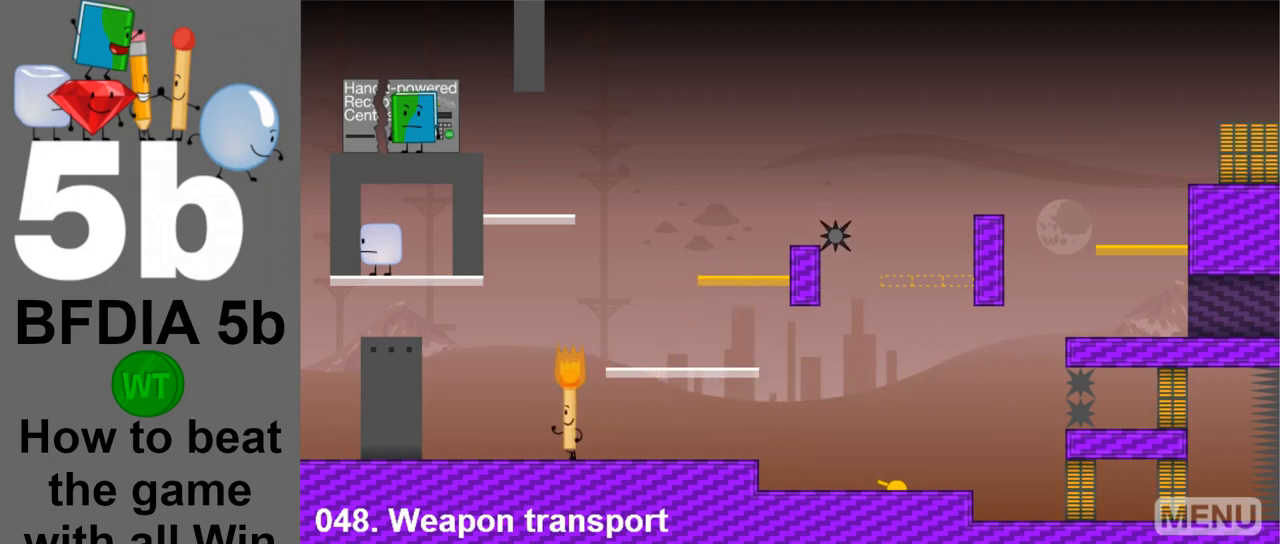
{"keys": [], "mouse": [], "events": [[350, "left", "up"]]}
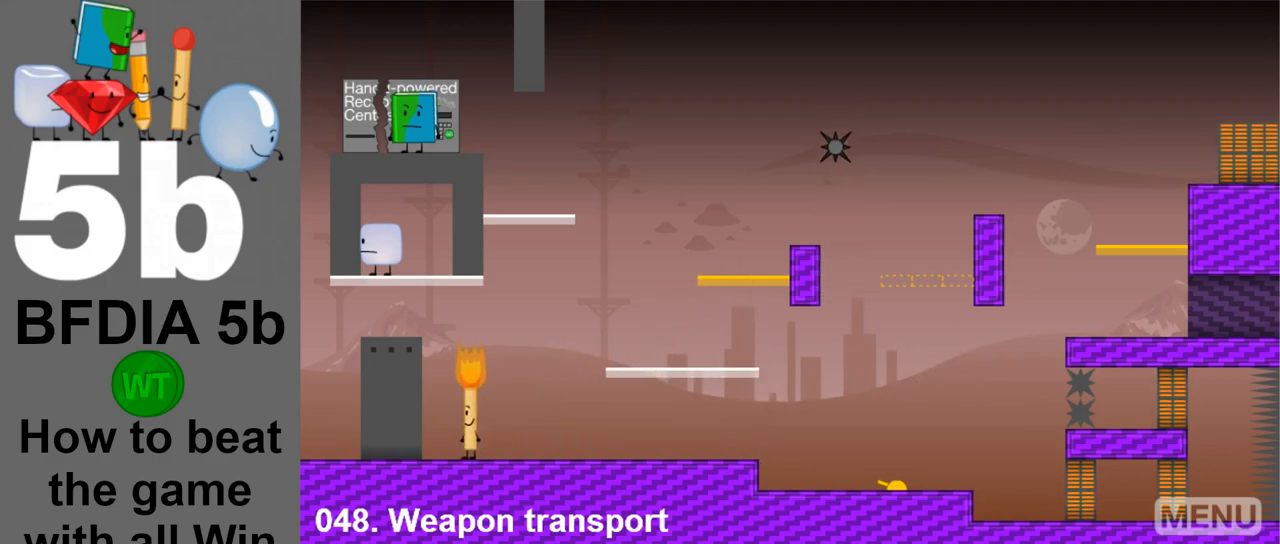
{"keys": ["left", "space"], "mouse": [], "events": [[183, "left", "down"], [233, "space", "down"]]}
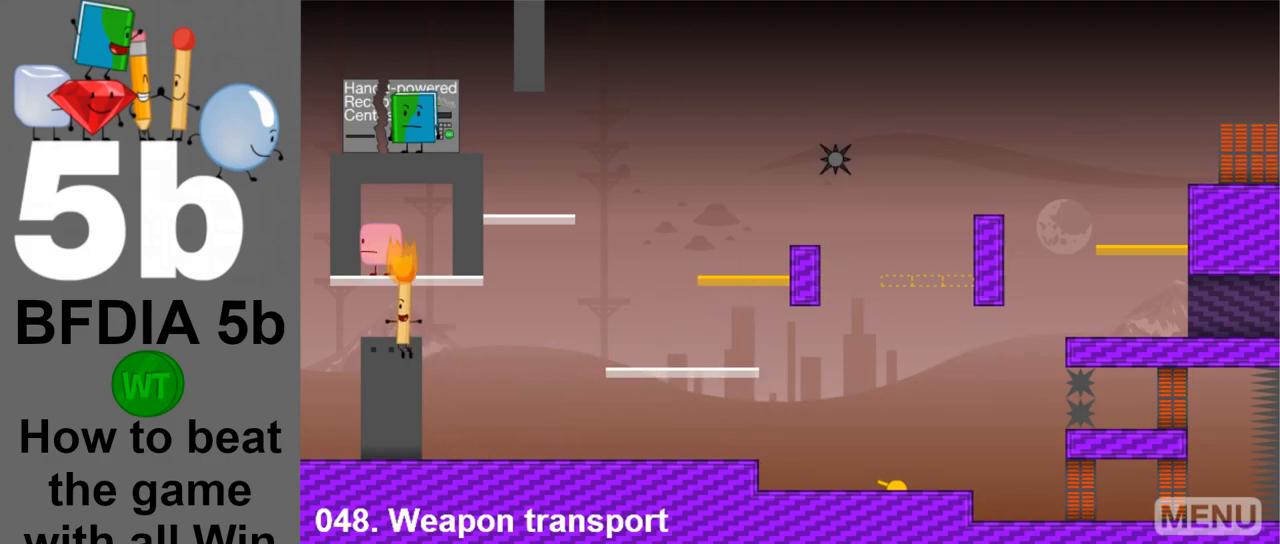
{"keys": [], "mouse": [], "events": [[17, "left", "up"], [17, "space", "up"]]}
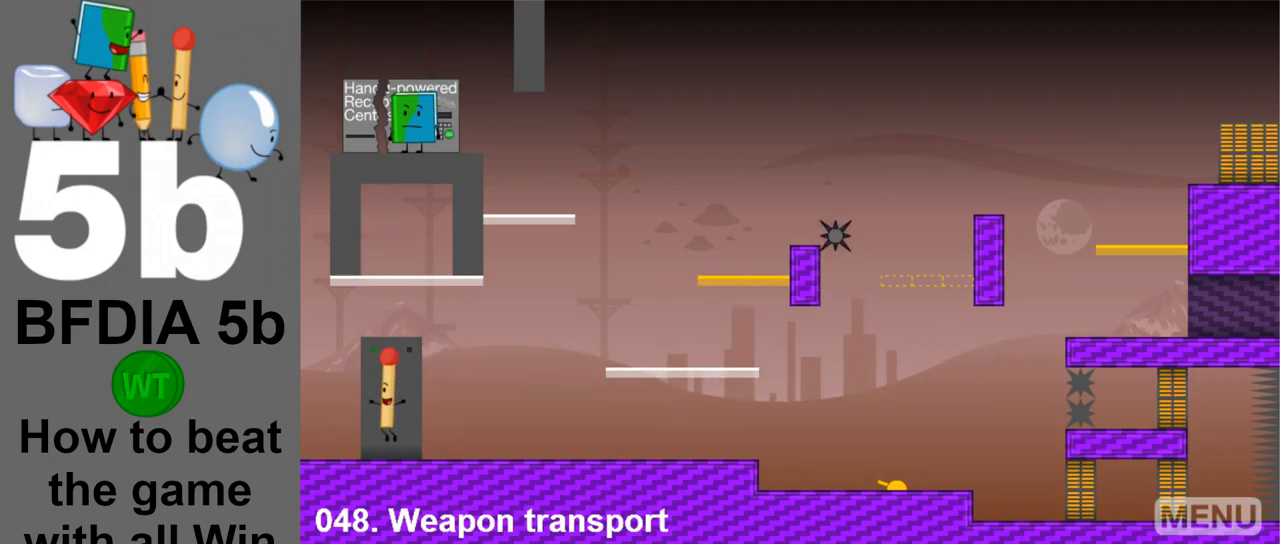
{"keys": [], "mouse": [], "events": []}
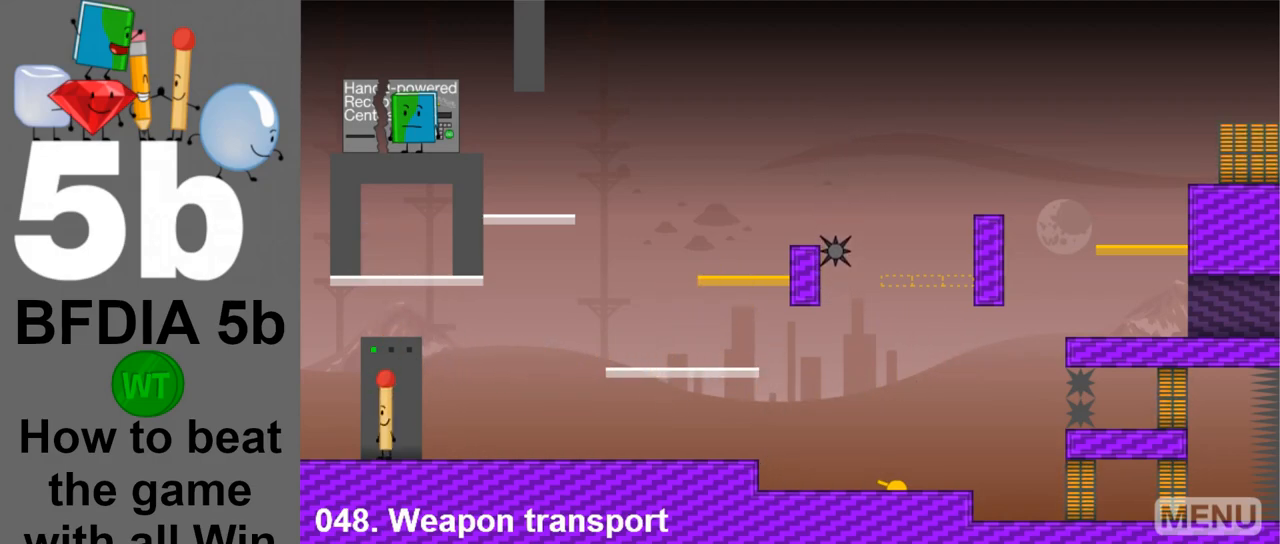
{"keys": ["down"], "mouse": [], "events": [[83, "z", "down"], [233, "z", "up"], [467, "down", "down"]]}
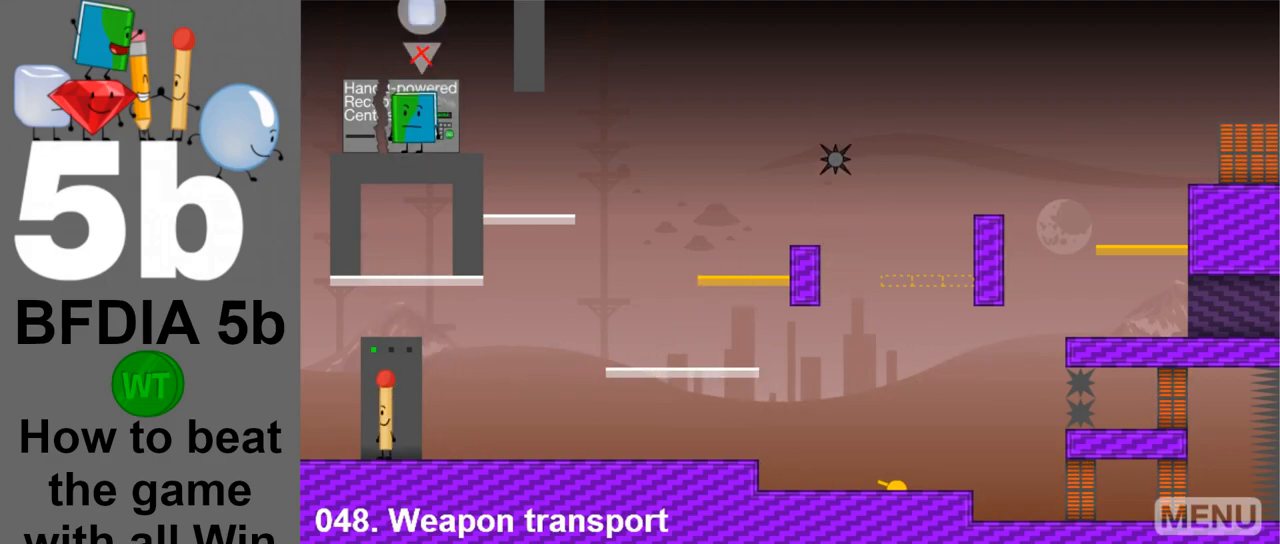
{"keys": [], "mouse": [], "events": [[17, "down", "up"], [150, "up", "down"], [283, "up", "up"]]}
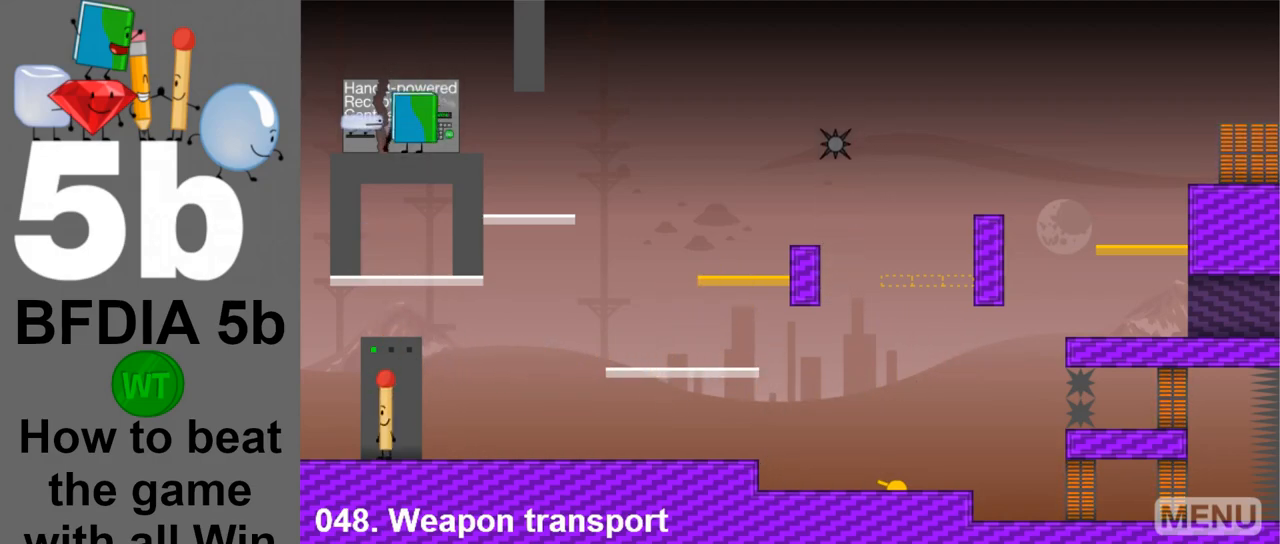
{"keys": [], "mouse": [], "events": []}
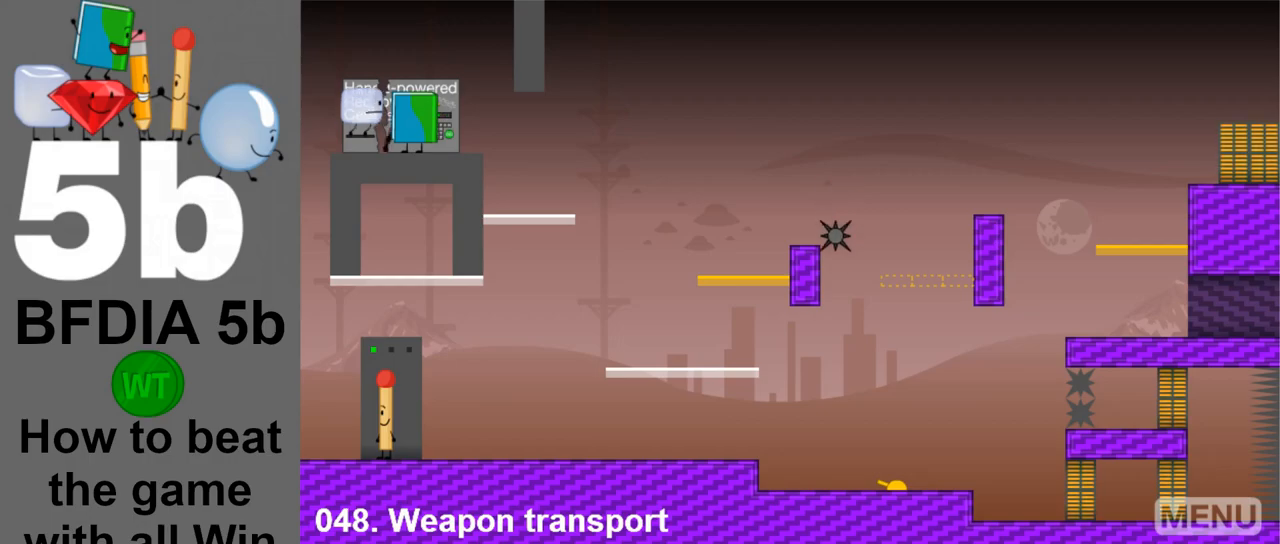
{"keys": ["right", "up"], "mouse": [], "events": [[183, "left", "down"], [367, "up", "down"], [467, "left", "up"], [467, "right", "down"]]}
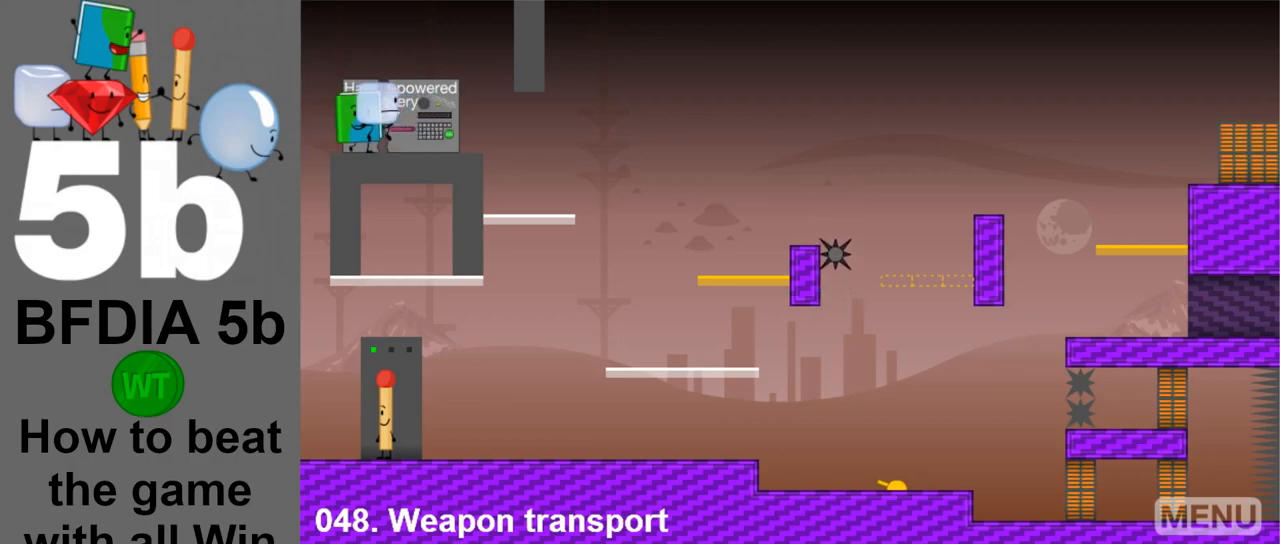
{"keys": ["down", "right"], "mouse": [], "events": [[50, "up", "up"], [483, "down", "down"]]}
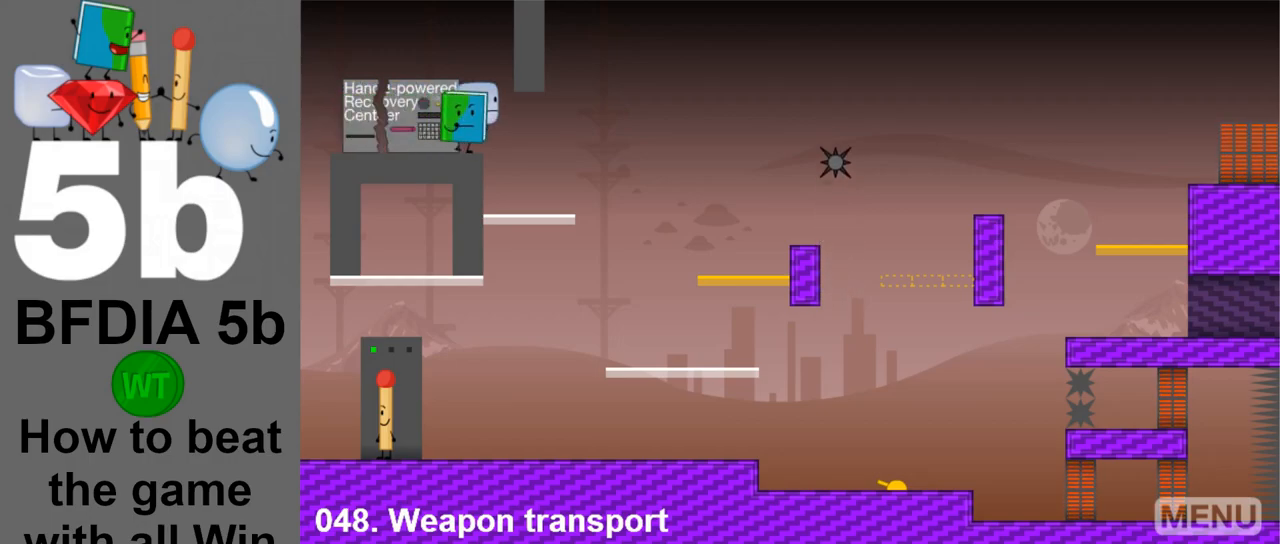
{"keys": [], "mouse": [], "events": [[167, "down", "up"], [267, "right", "up"]]}
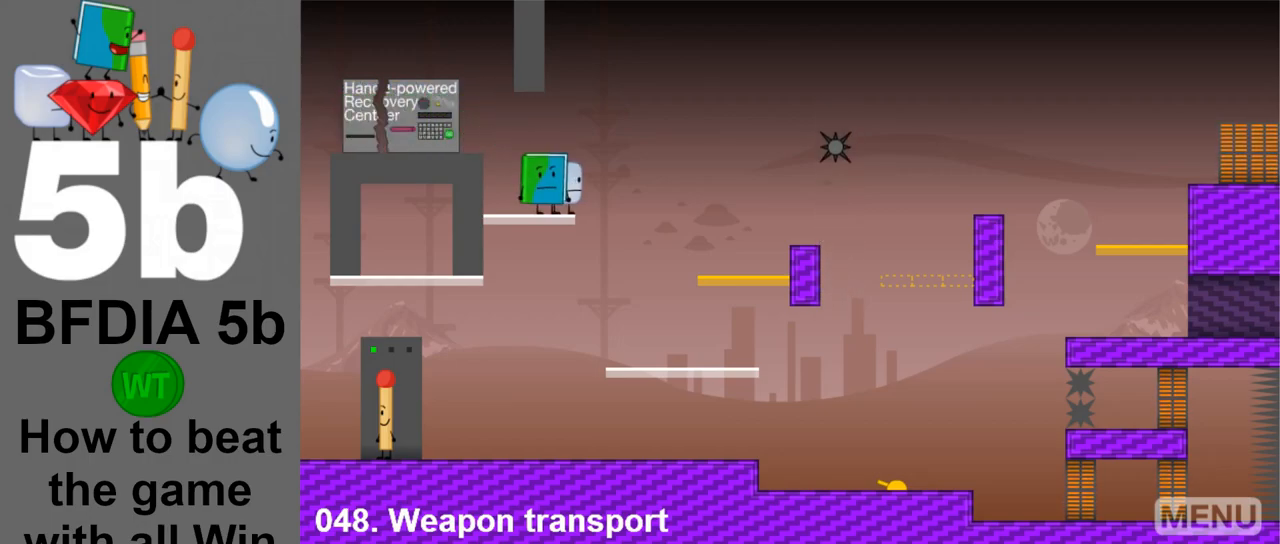
{"keys": ["right"], "mouse": [], "events": [[233, "up", "down"], [317, "up", "up"], [367, "right", "down"]]}
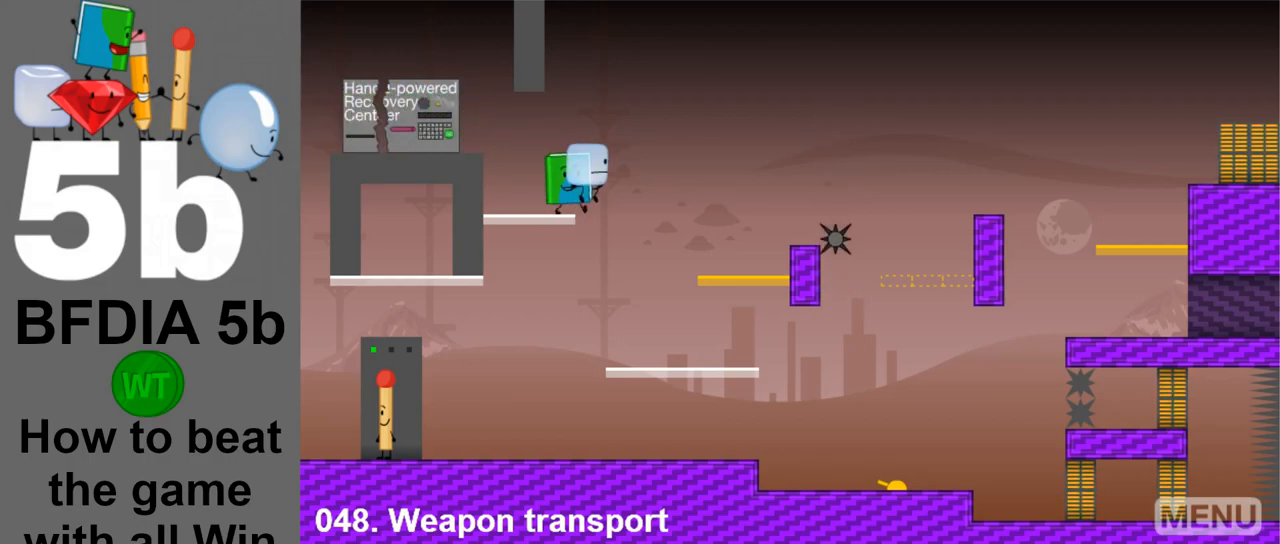
{"keys": ["left"], "mouse": [], "events": [[283, "left", "down"], [283, "right", "up"]]}
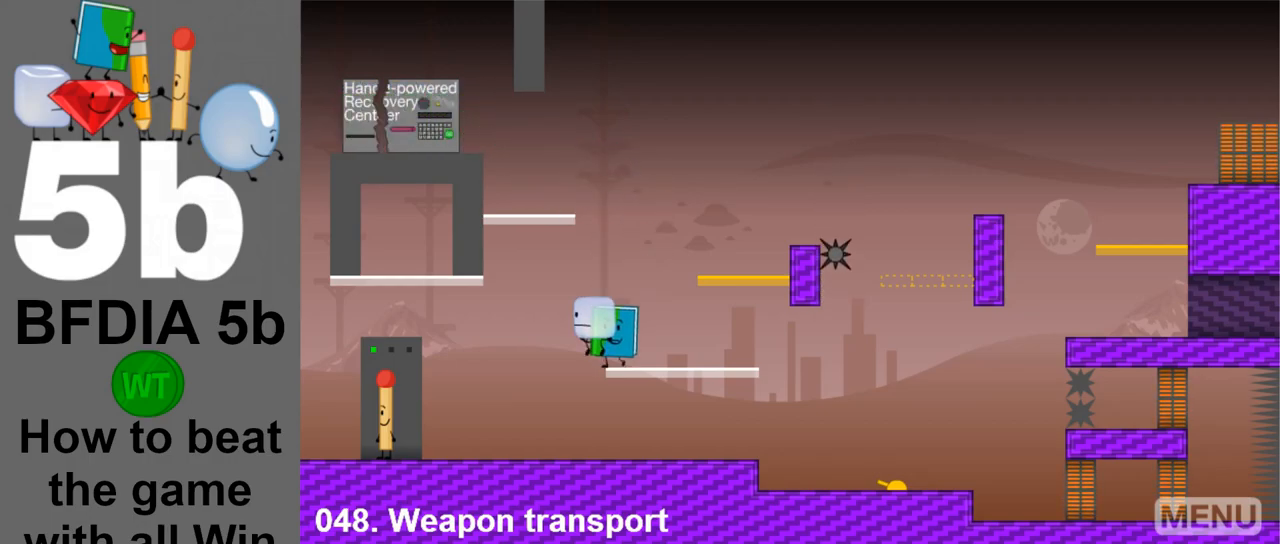
{"keys": ["left"], "mouse": [], "events": []}
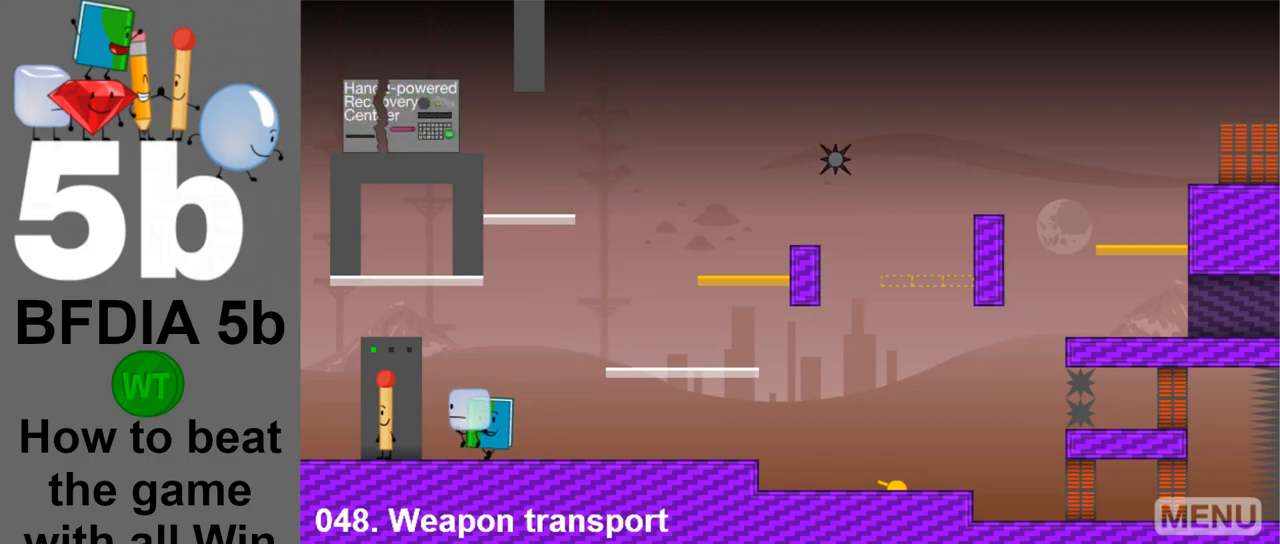
{"keys": [], "mouse": [], "events": [[317, "left", "up"]]}
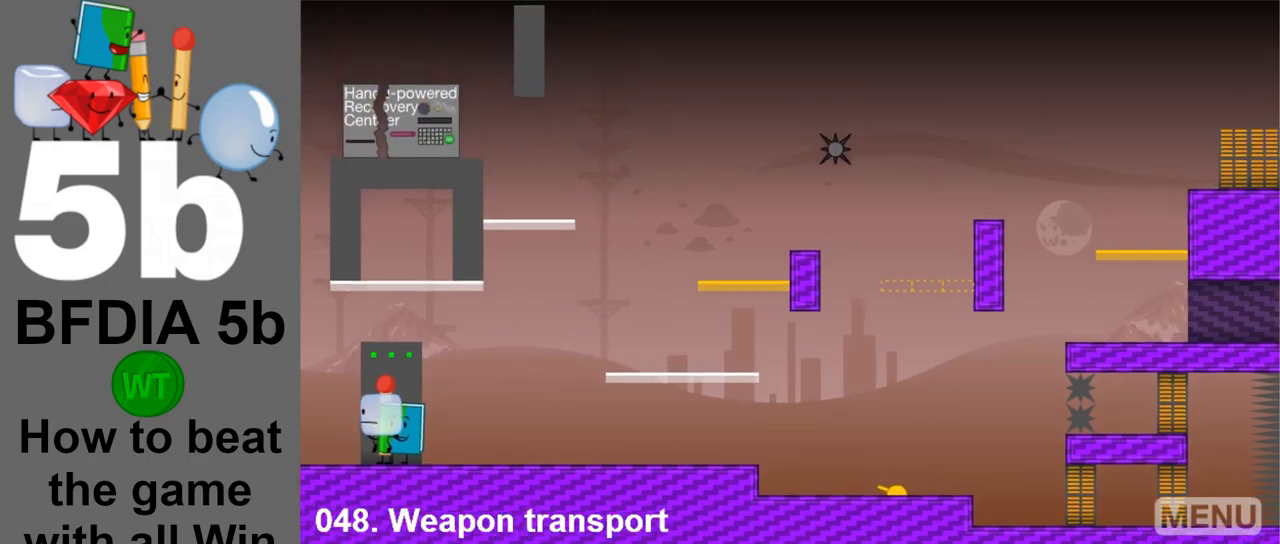
{"keys": [], "mouse": [], "events": []}
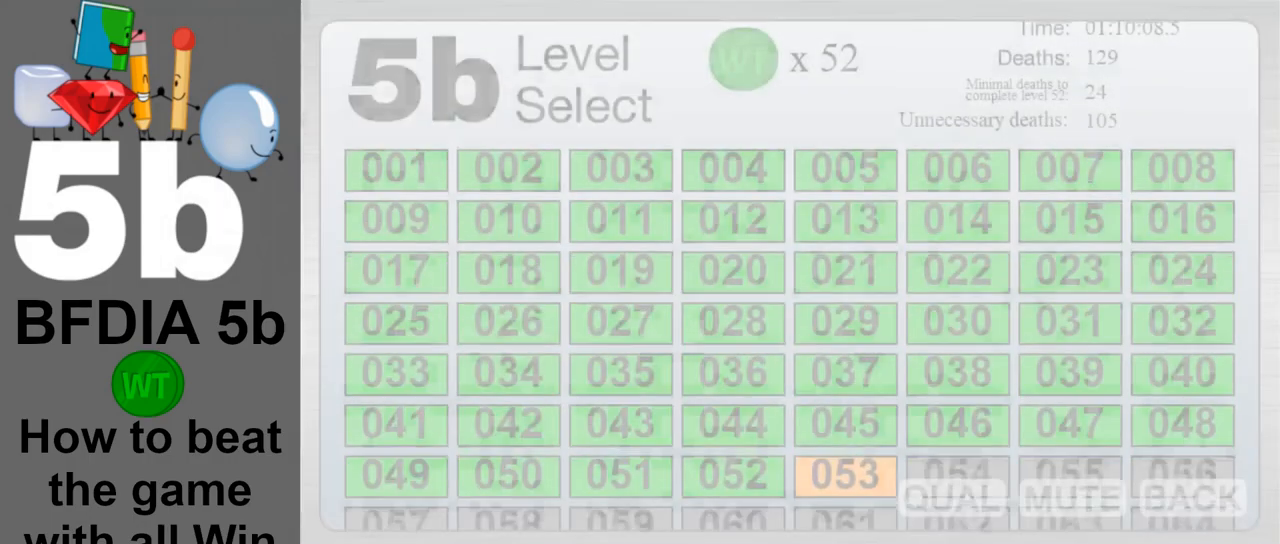
{"keys": [], "mouse": [], "events": []}
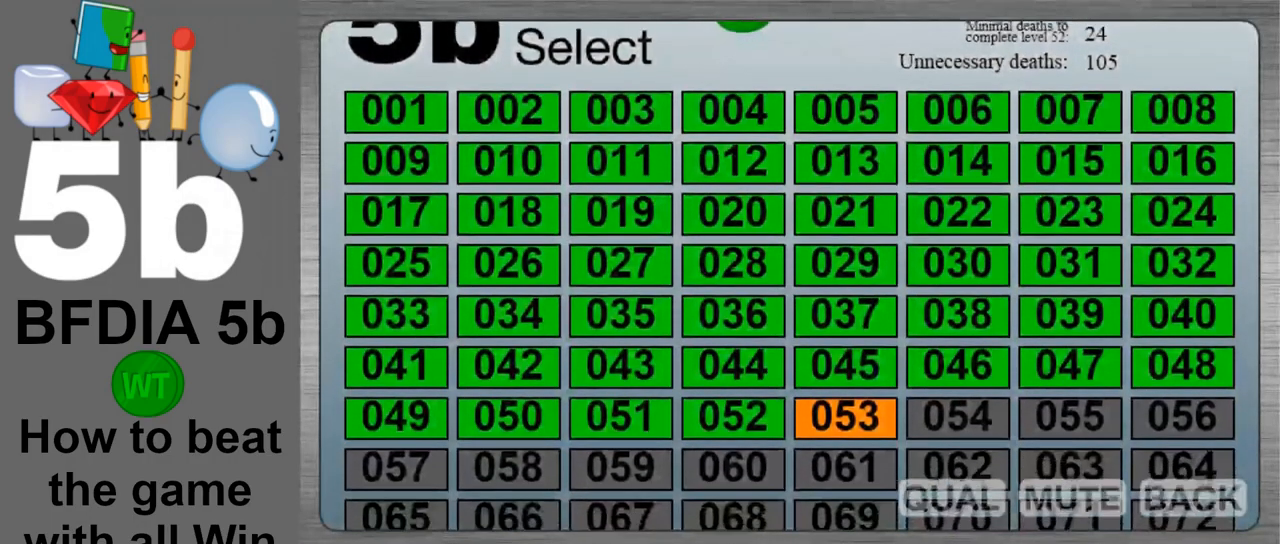
{"keys": [], "mouse": [], "events": []}
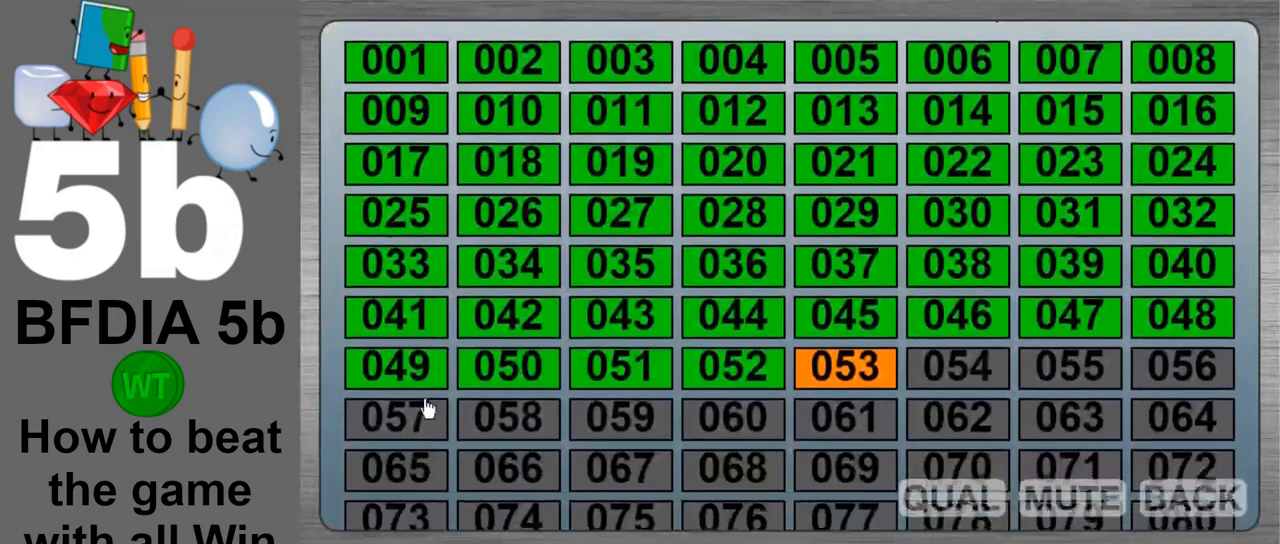
{"keys": [], "mouse": [], "events": []}
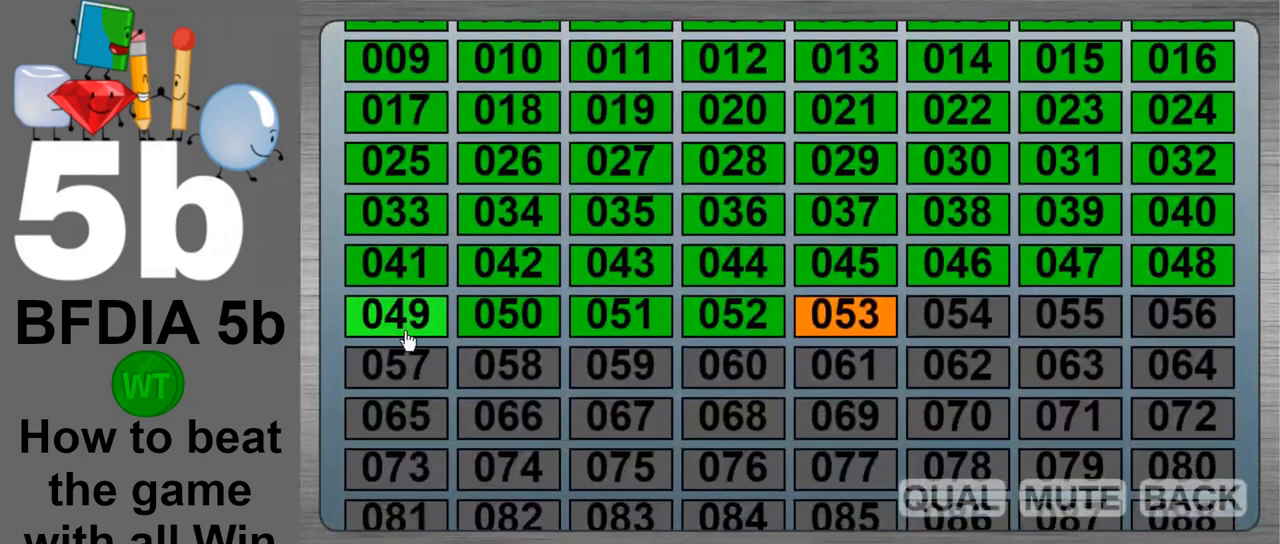
{"keys": [], "mouse": [], "events": [[117, "mouse_left", "down"], [300, "mouse_left", "up"]]}
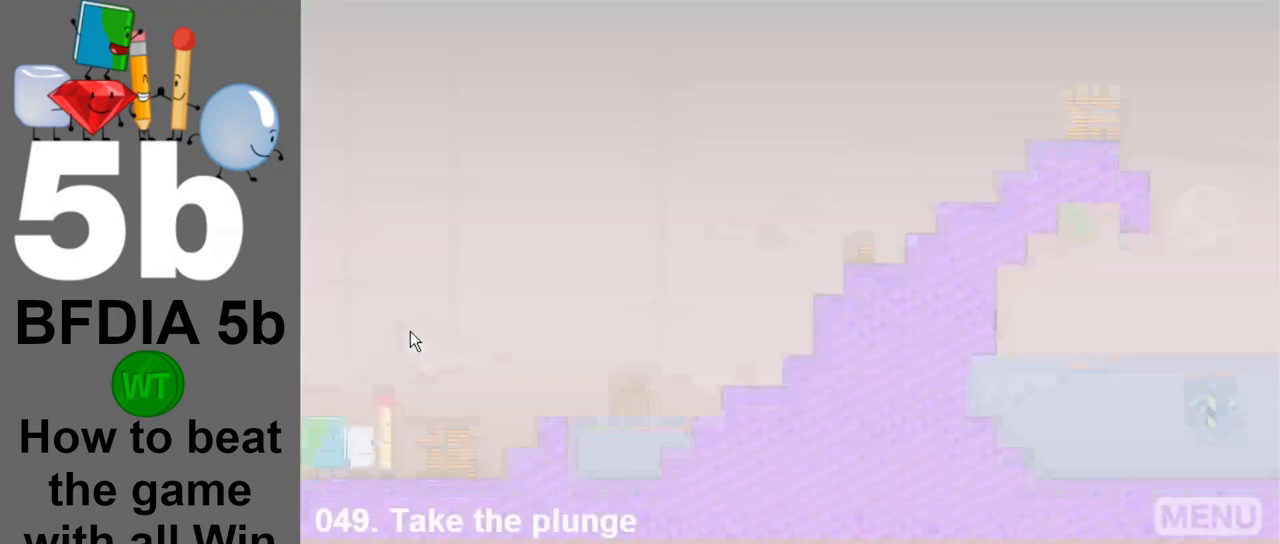
{"keys": [], "mouse": [], "events": [[267, "mouse_left", "down"], [417, "mouse_left", "up"]]}